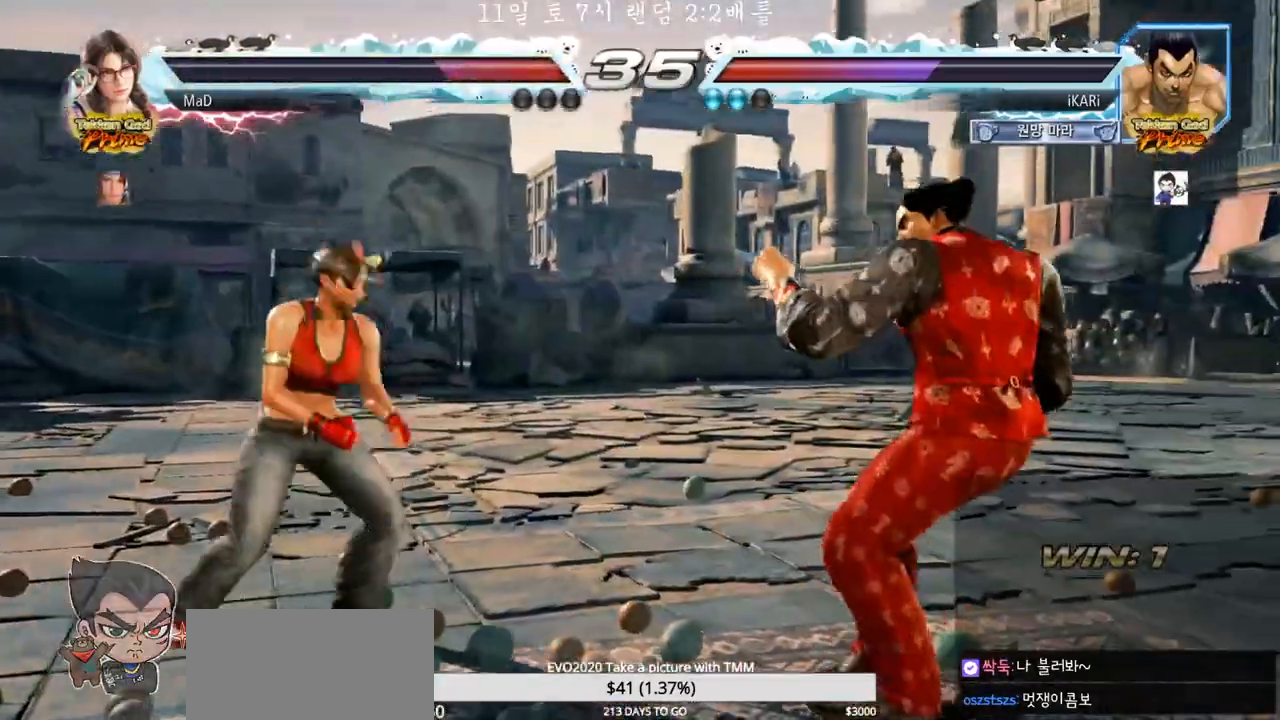
Gameplay with a controller (arcade stick); each line is a JSON object with the inputs held at the frame after it (dt_ms = milliseconds from this image to that frame). "events" lists button and stick changes between this image and that frame as [ms after this image, input, new state], when the widget could be followed in between. Not read: L3 R3.
{"dt_ms": 500, "buttons": [], "left_stick": "right", "events": [[150, "left_stick", "left"], [217, "left_stick", "down"], [300, "left_stick", "center"], [367, "left_stick", "right"], [400, "TRIANGLE", "down"], [450, "TRIANGLE", "up"]]}
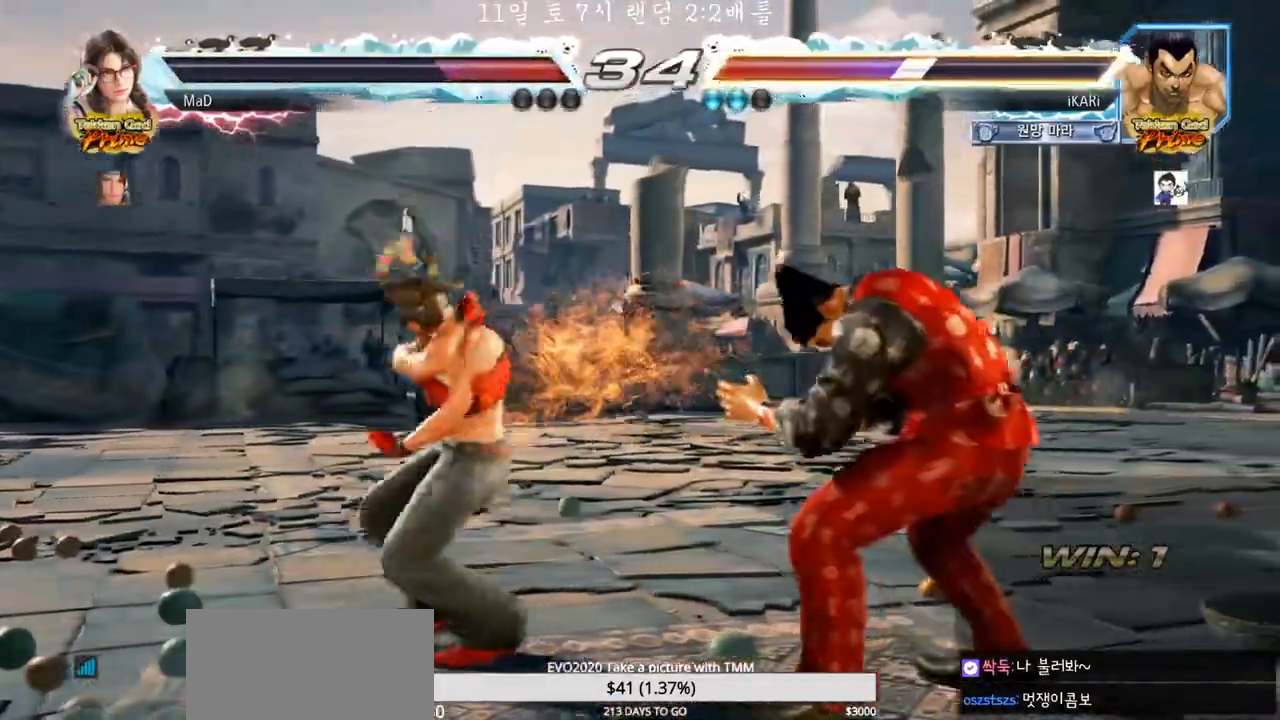
{"dt_ms": 500, "buttons": [], "left_stick": "right", "events": [[417, "left_stick", "center"], [500, "left_stick", "right"]]}
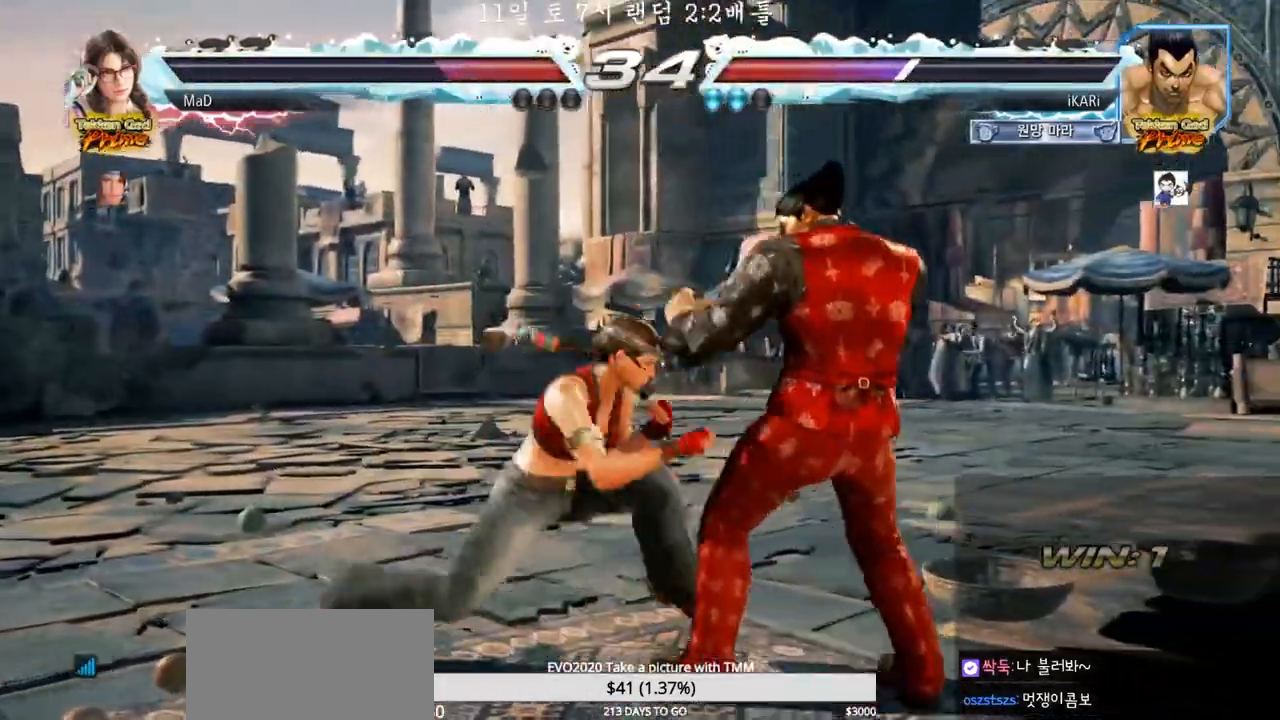
{"dt_ms": 500, "buttons": [], "left_stick": "right", "events": [[67, "left_stick", "center"], [117, "left_stick", "right"], [400, "left_stick", "center"], [483, "left_stick", "right"]]}
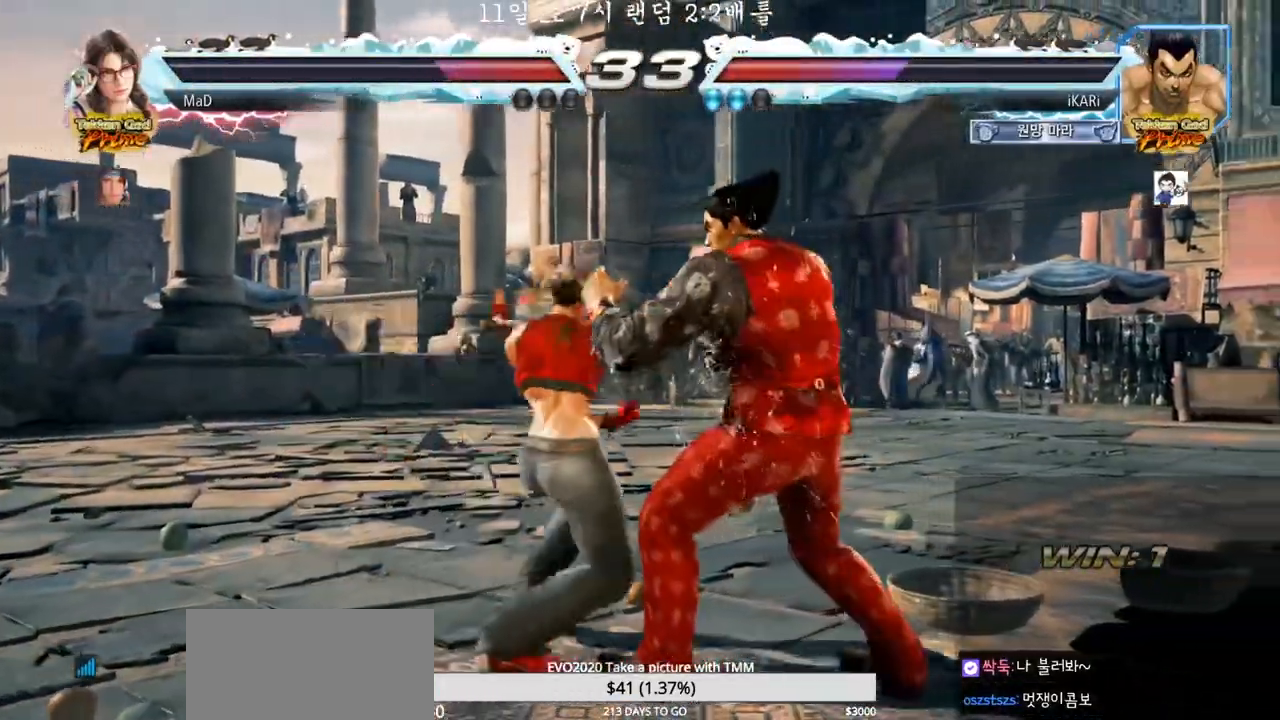
{"dt_ms": 500, "buttons": [], "left_stick": "center", "events": [[200, "left_stick", "center"]]}
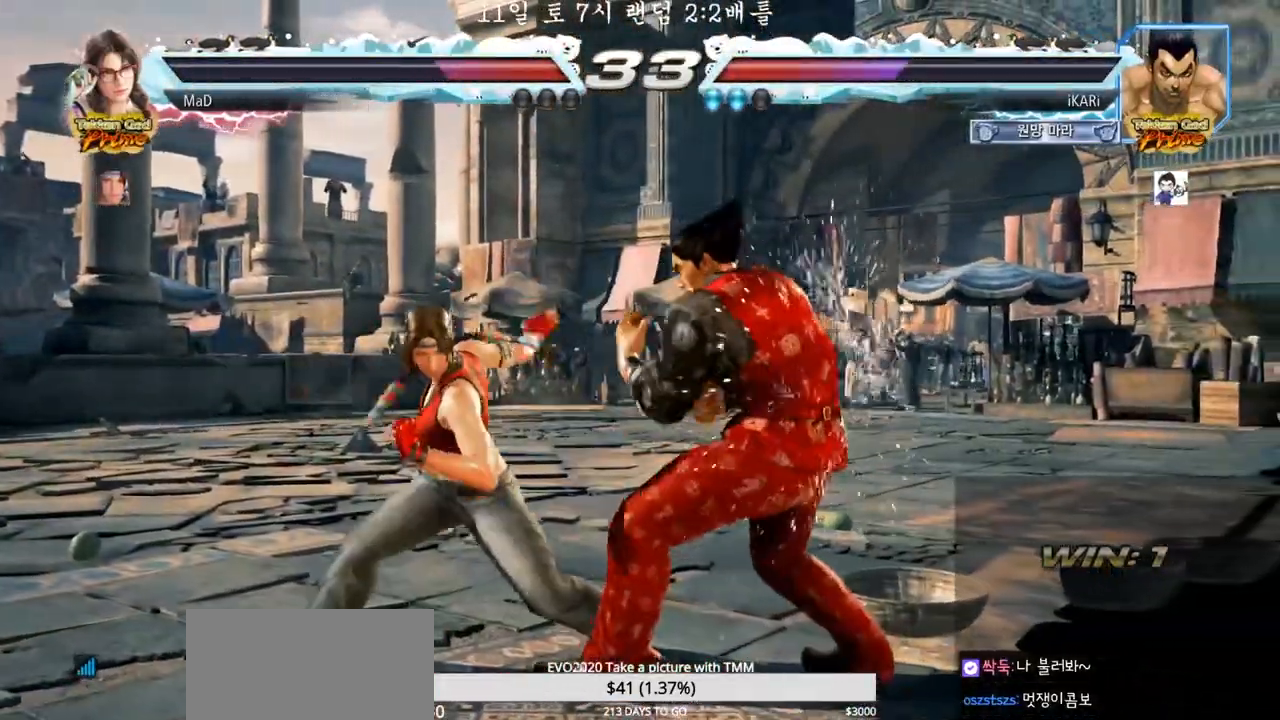
{"dt_ms": 500, "buttons": [], "left_stick": "center", "events": [[50, "left_stick", "up"], [117, "left_stick", "center"], [300, "CIRCLE", "down"], [350, "CIRCLE", "up"], [400, "TRIANGLE", "down"], [433, "TRIANGLE", "up"]]}
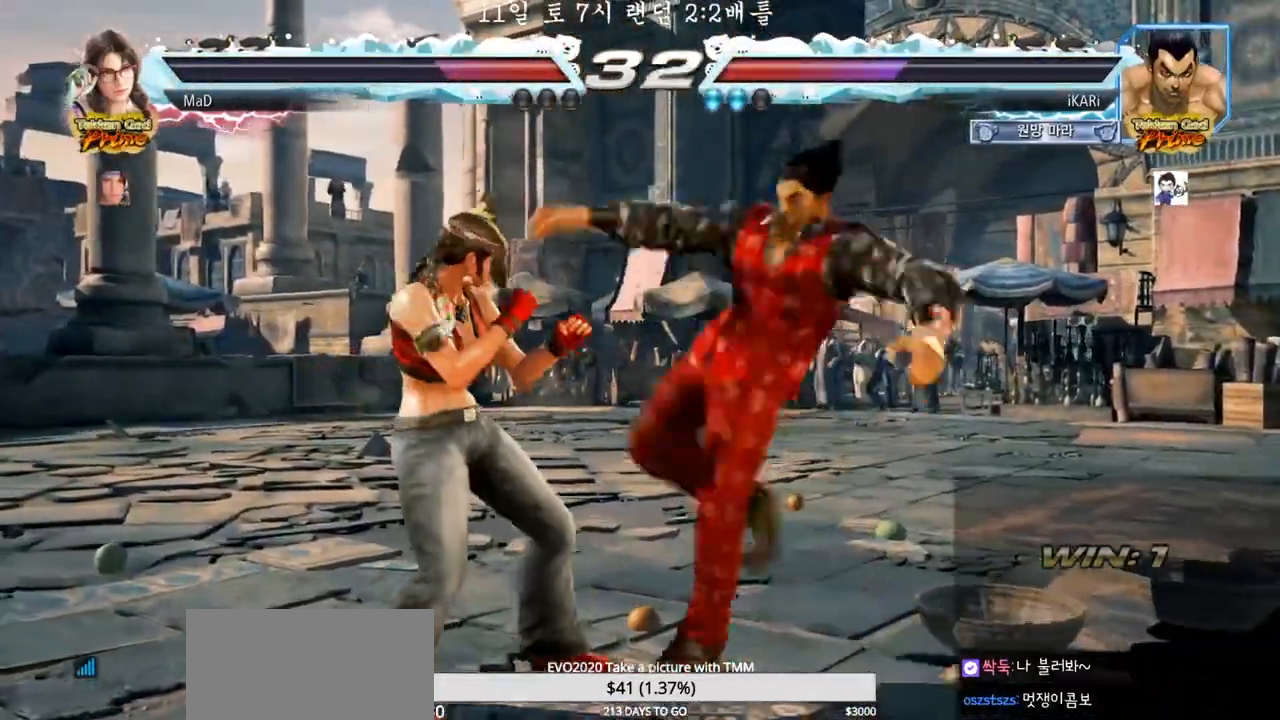
{"dt_ms": 500, "buttons": ["CIRCLE"], "left_stick": "center", "events": [[333, "left_stick", "up"], [383, "left_stick", "center"], [483, "CIRCLE", "down"]]}
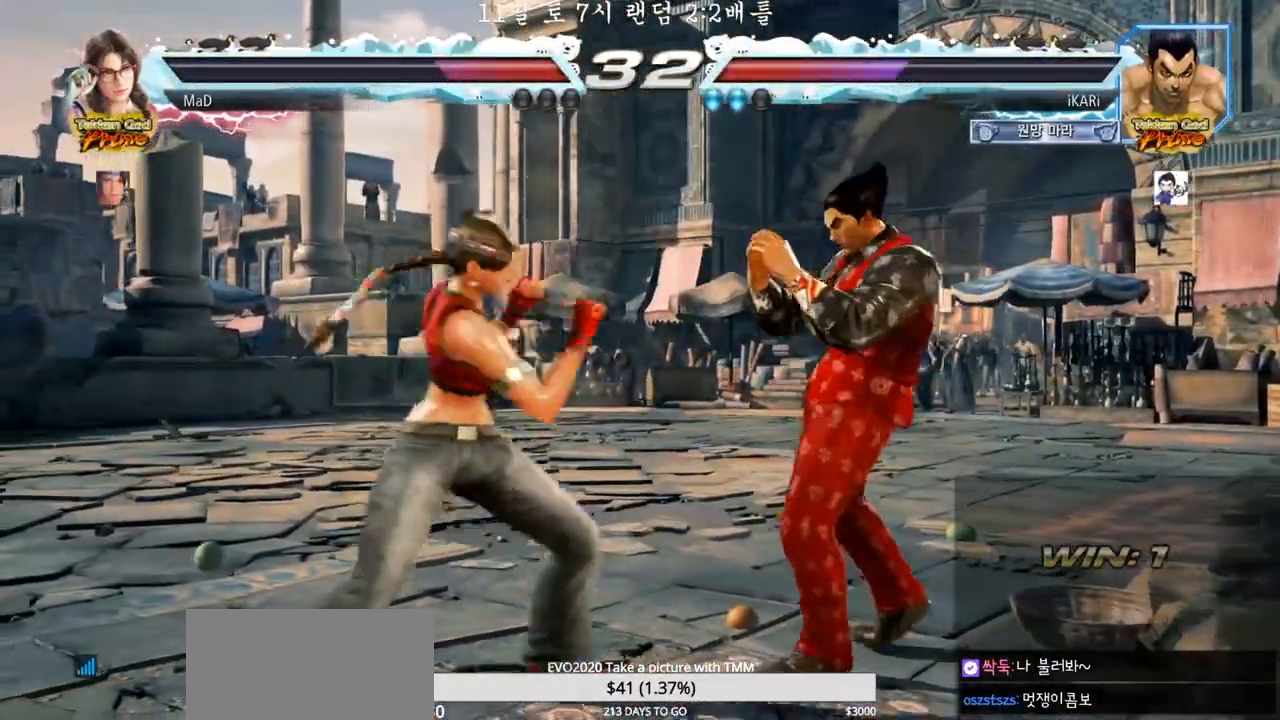
{"dt_ms": 500, "buttons": [], "left_stick": "down", "events": [[17, "CIRCLE", "up"], [83, "TRIANGLE", "down"], [117, "TRIANGLE", "up"], [383, "left_stick", "right"], [450, "left_stick", "down"]]}
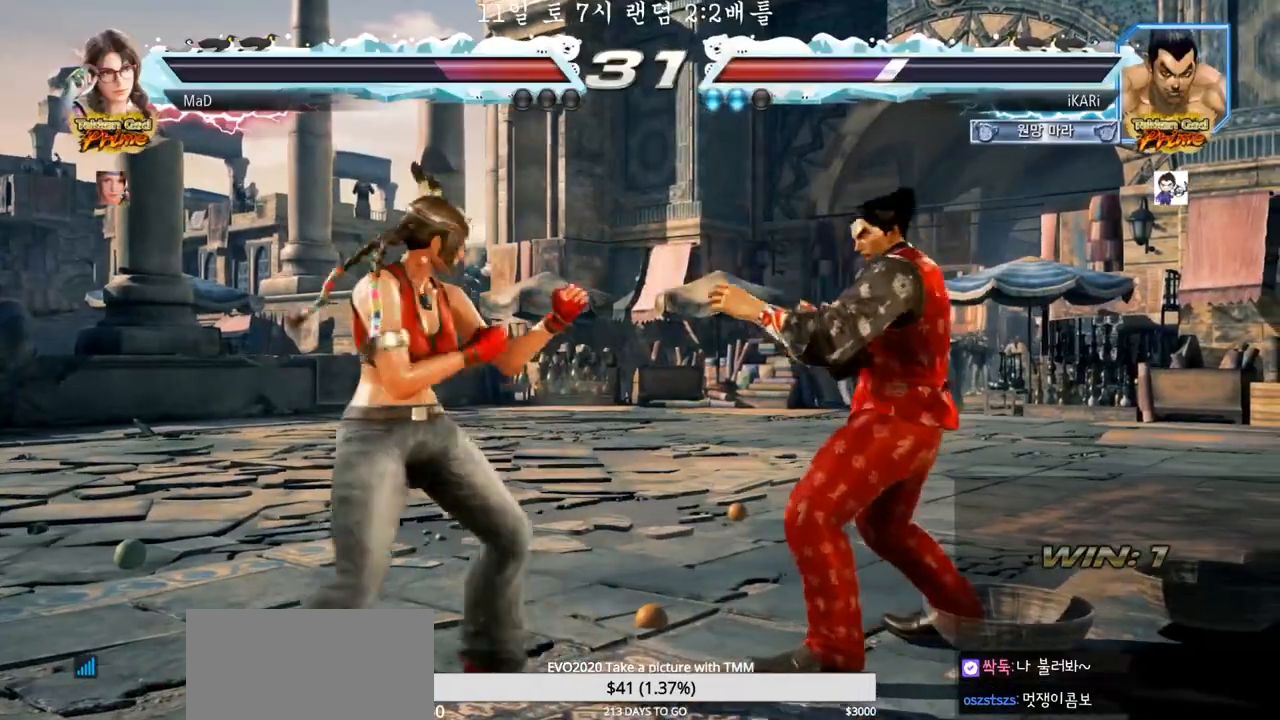
{"dt_ms": 500, "buttons": ["TRIANGLE"], "left_stick": "center", "events": [[117, "left_stick", "center"], [167, "left_stick", "right"], [350, "left_stick", "center"], [383, "CIRCLE", "down"], [417, "CIRCLE", "up"], [483, "TRIANGLE", "down"]]}
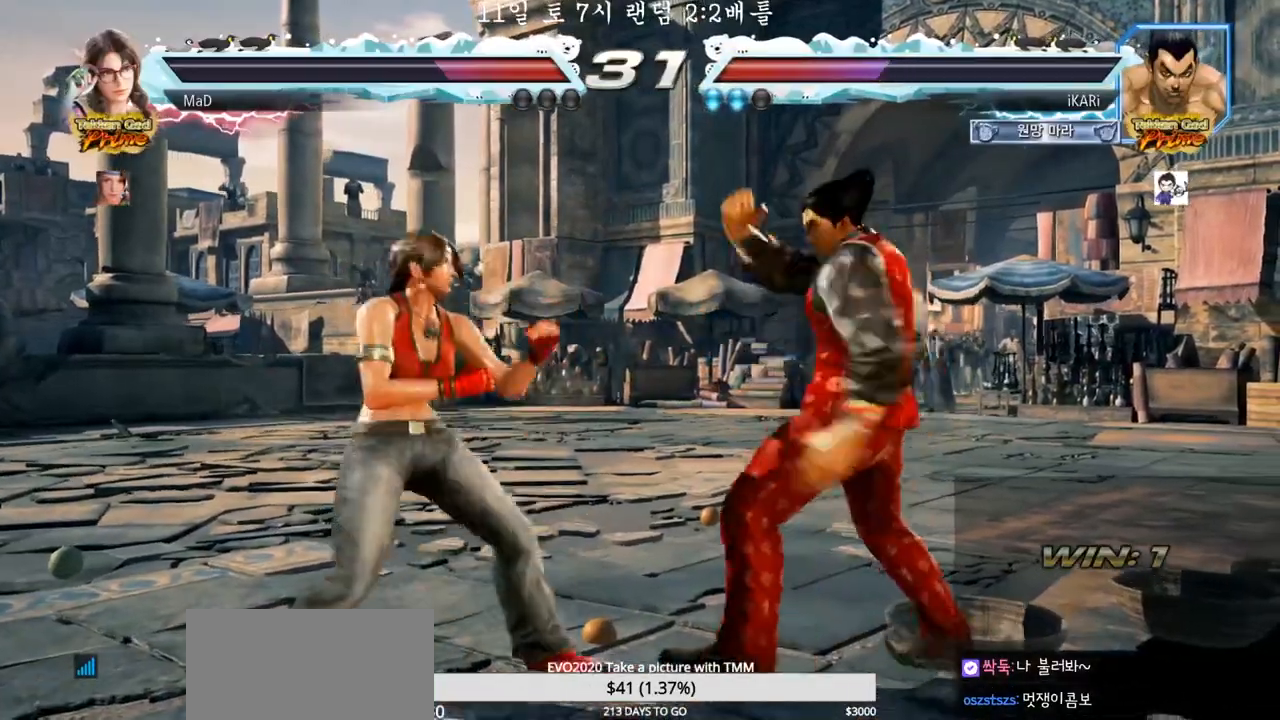
{"dt_ms": 500, "buttons": [], "left_stick": "center", "events": [[17, "TRIANGLE", "up"], [400, "left_stick", "right"], [450, "left_stick", "center"]]}
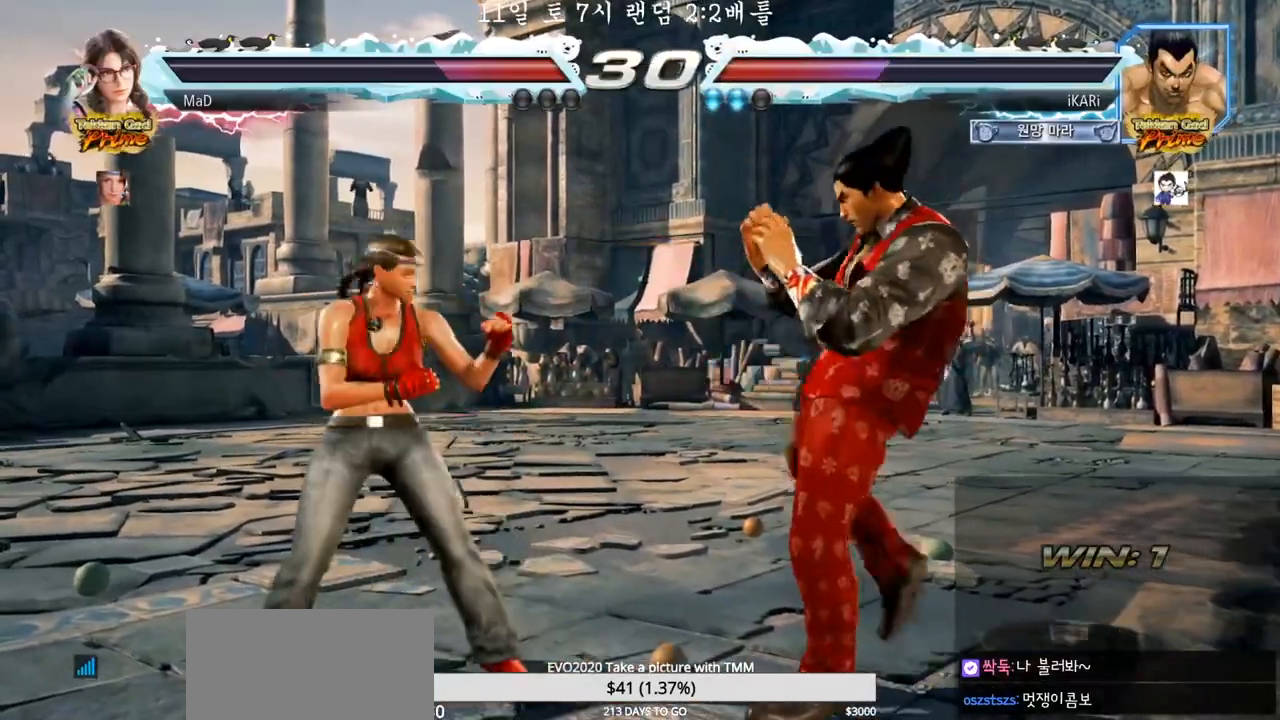
{"dt_ms": 500, "buttons": [], "left_stick": "center", "events": [[17, "left_stick", "right"], [400, "left_stick", "center"], [450, "CIRCLE", "down"], [483, "CIRCLE", "up"]]}
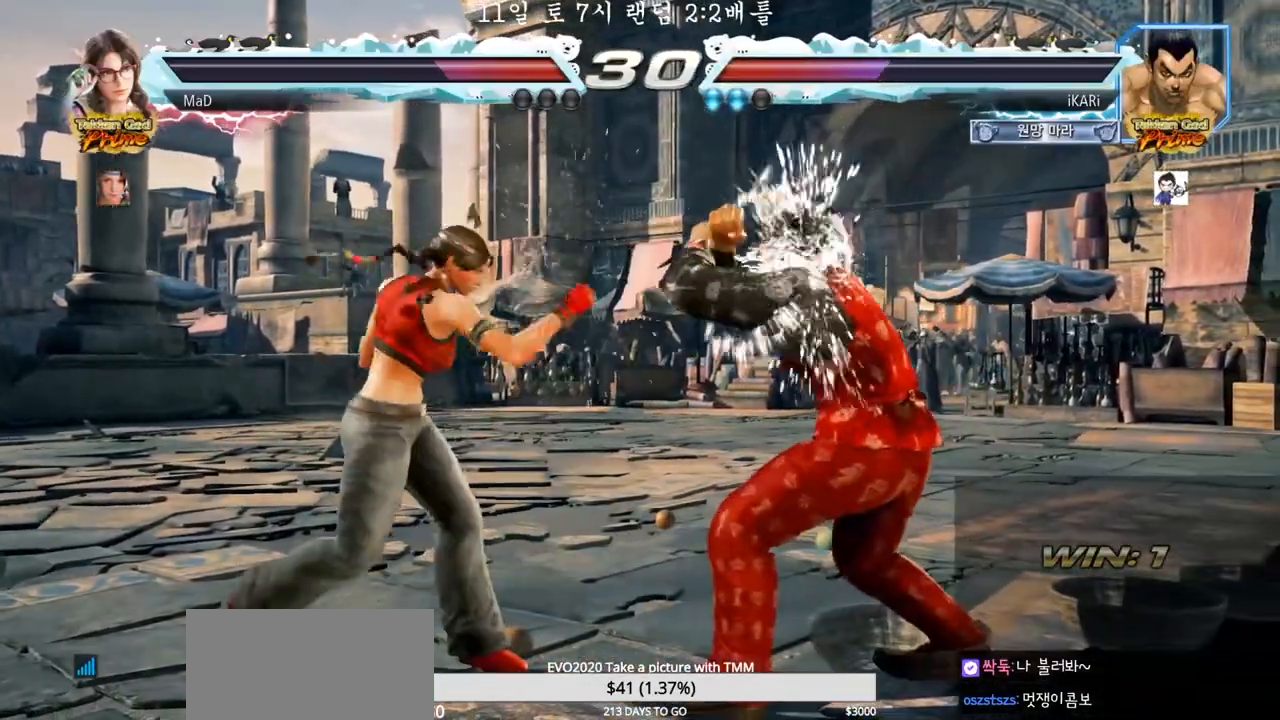
{"dt_ms": 500, "buttons": [], "left_stick": "center", "events": [[100, "CIRCLE", "down"], [150, "CIRCLE", "up"], [250, "TRIANGLE", "down"], [317, "TRIANGLE", "up"]]}
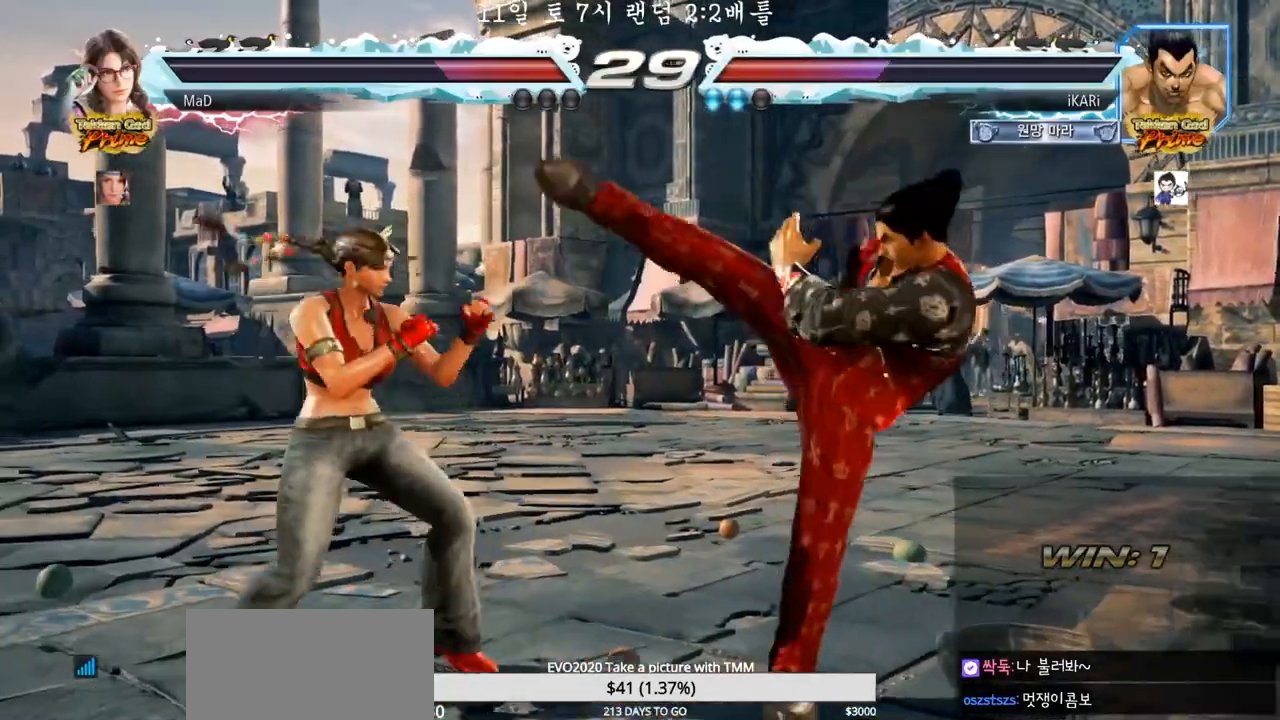
{"dt_ms": 500, "buttons": [], "left_stick": "right", "events": [[183, "left_stick", "right"], [250, "left_stick", "center"], [317, "left_stick", "right"]]}
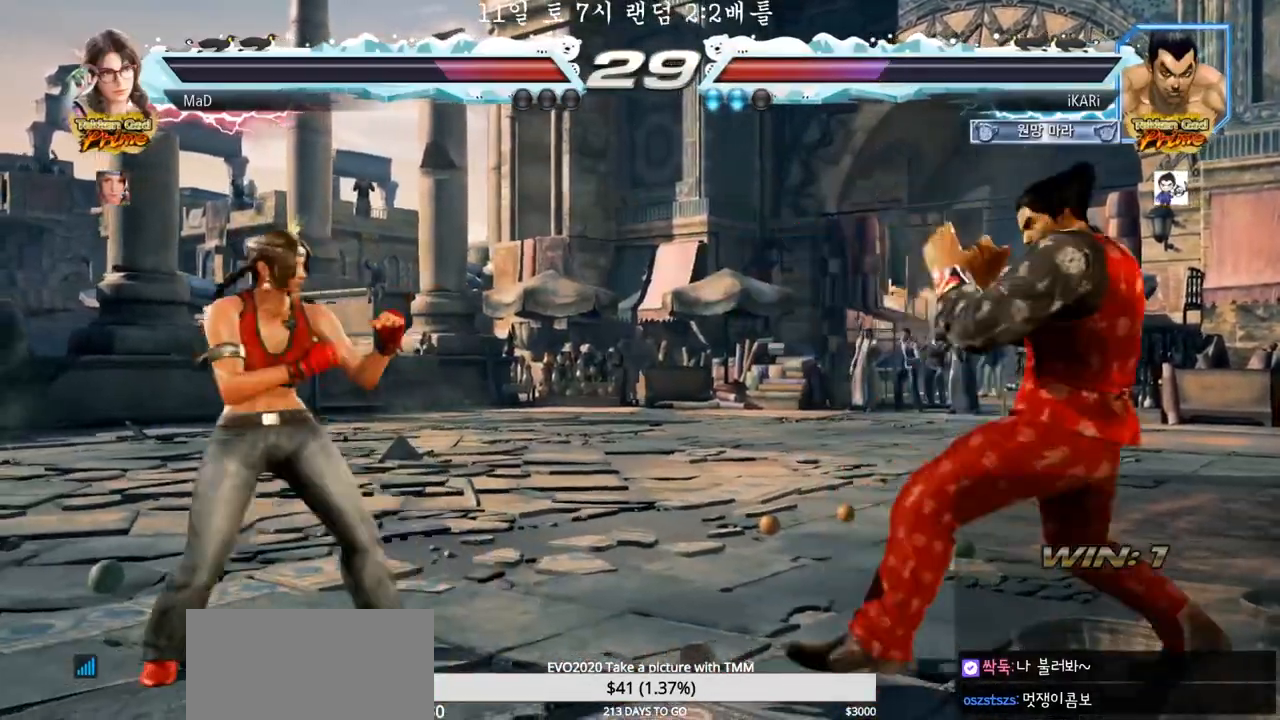
{"dt_ms": 1000, "buttons": [], "left_stick": "center", "events": [[83, "left_stick", "up"], [133, "left_stick", "center"], [367, "left_stick", "right"], [517, "left_stick", "center"], [767, "left_stick", "right"], [1000, "left_stick", "center"]]}
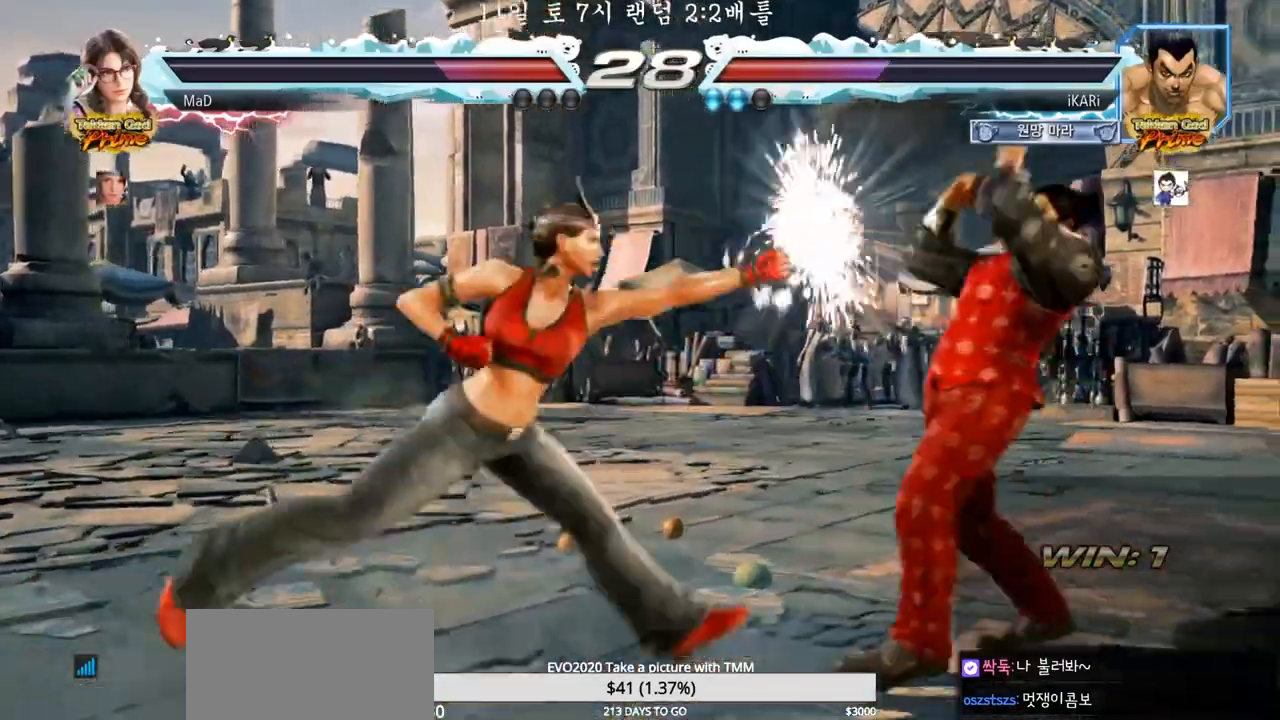
{"dt_ms": 500, "buttons": [], "left_stick": "center", "events": [[317, "left_stick", "up"], [367, "left_stick", "center"]]}
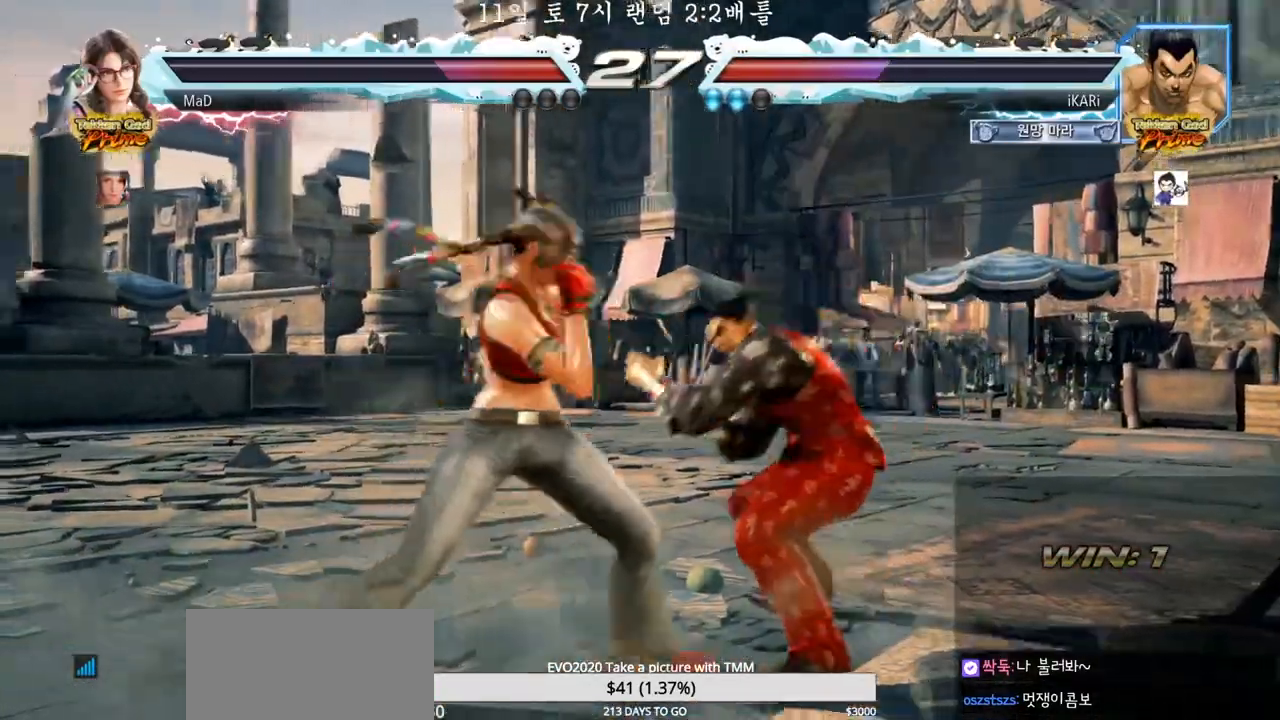
{"dt_ms": 500, "buttons": [], "left_stick": "center", "events": [[117, "left_stick", "right"], [317, "left_stick", "center"], [350, "CIRCLE", "down"], [417, "CIRCLE", "up"]]}
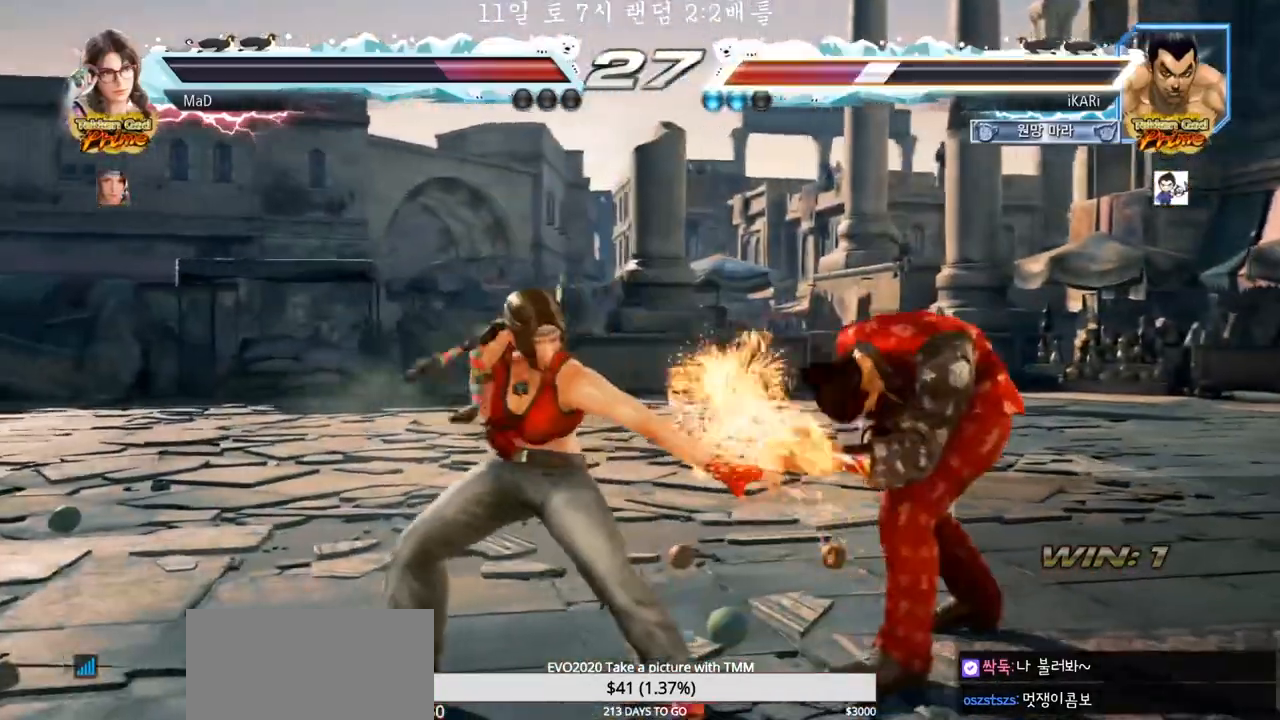
{"dt_ms": 500, "buttons": [], "left_stick": "center", "events": [[17, "left_stick", "right"], [267, "left_stick", "center"], [367, "CIRCLE", "down"], [417, "CIRCLE", "up"]]}
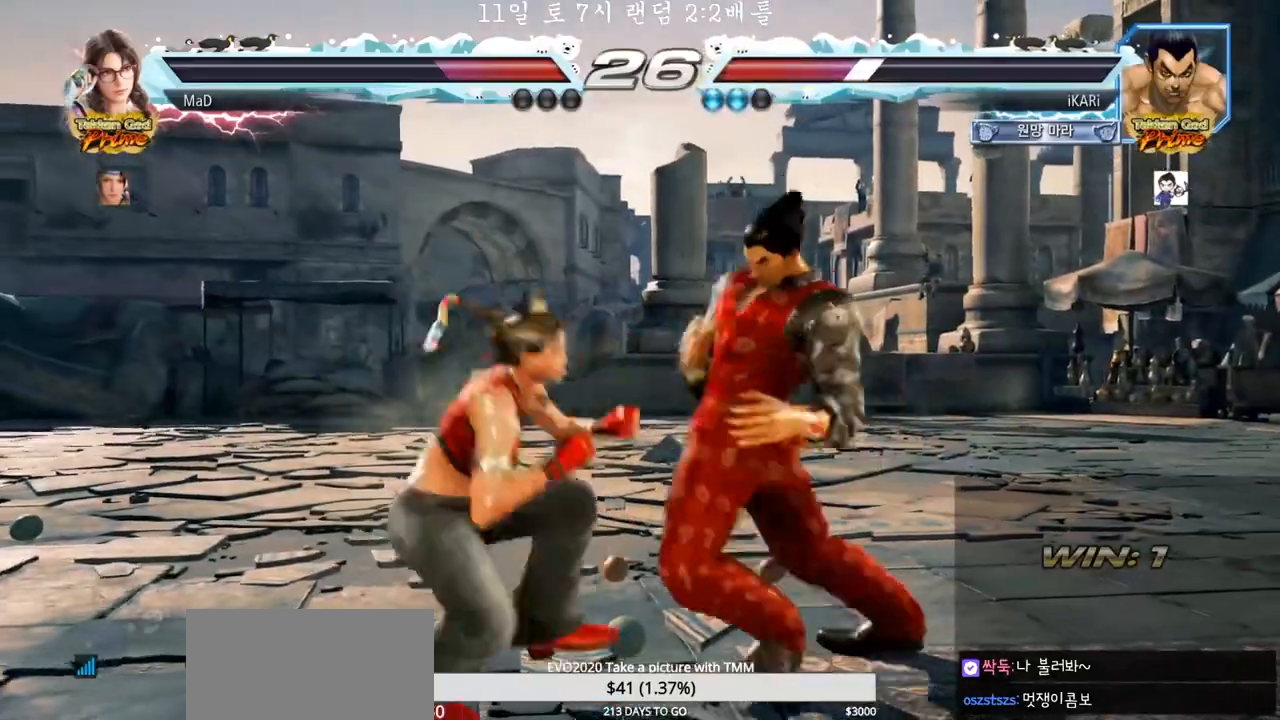
{"dt_ms": 500, "buttons": ["TRIANGLE"], "left_stick": "down", "events": [[483, "left_stick", "down"], [500, "TRIANGLE", "down"]]}
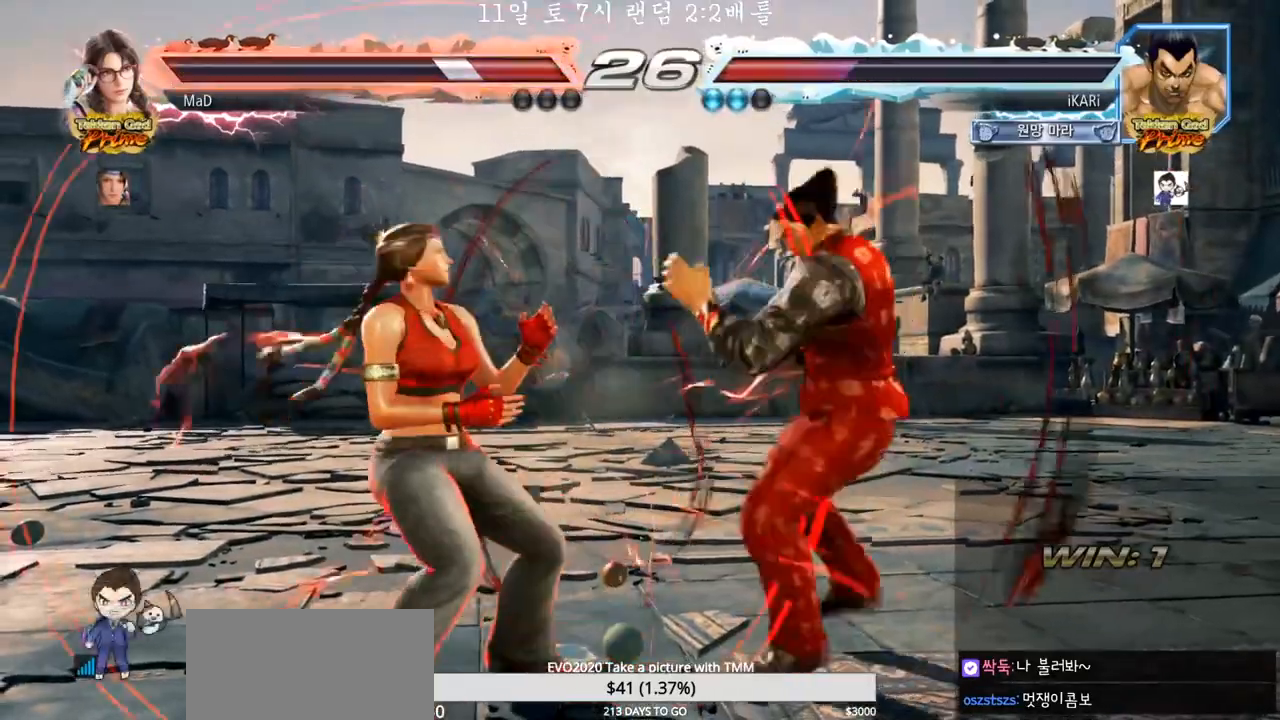
{"dt_ms": 500, "buttons": [], "left_stick": "center", "events": [[33, "TRIANGLE", "up"], [50, "left_stick", "center"]]}
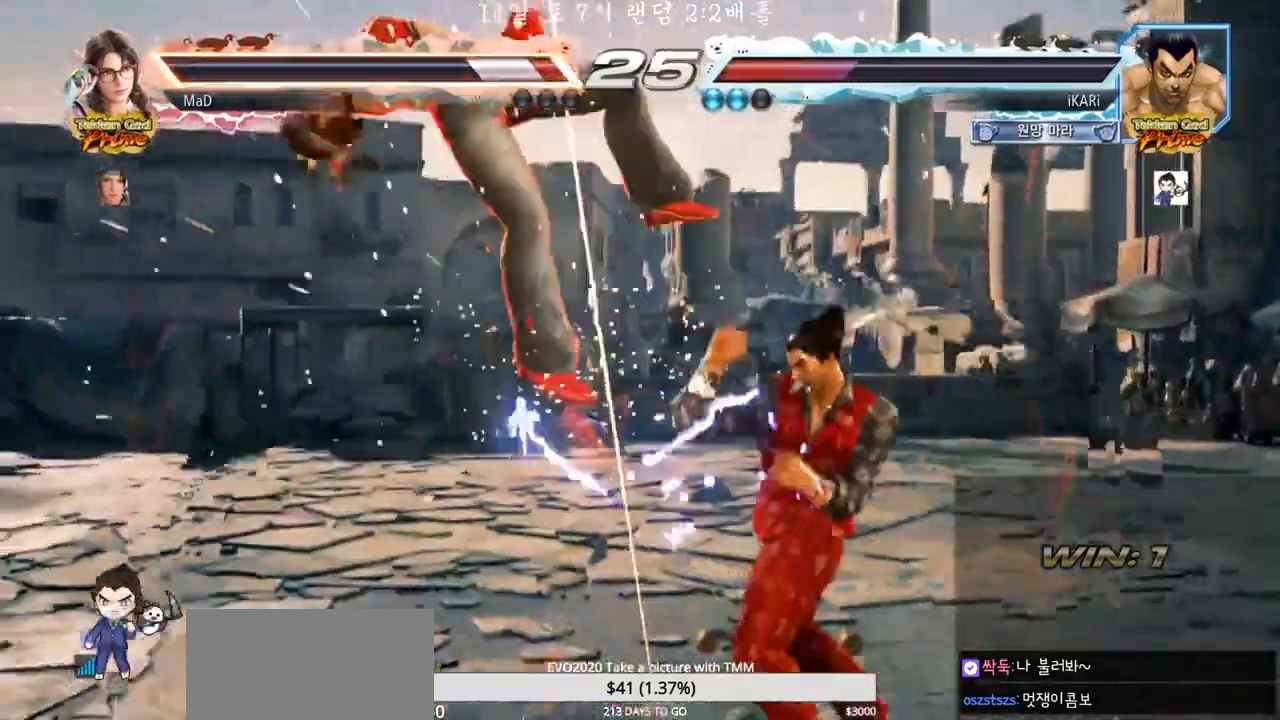
{"dt_ms": 500, "buttons": [], "left_stick": "center", "events": [[167, "left_stick", "down"], [183, "TRIANGLE", "down"], [217, "TRIANGLE", "up"], [233, "left_stick", "center"]]}
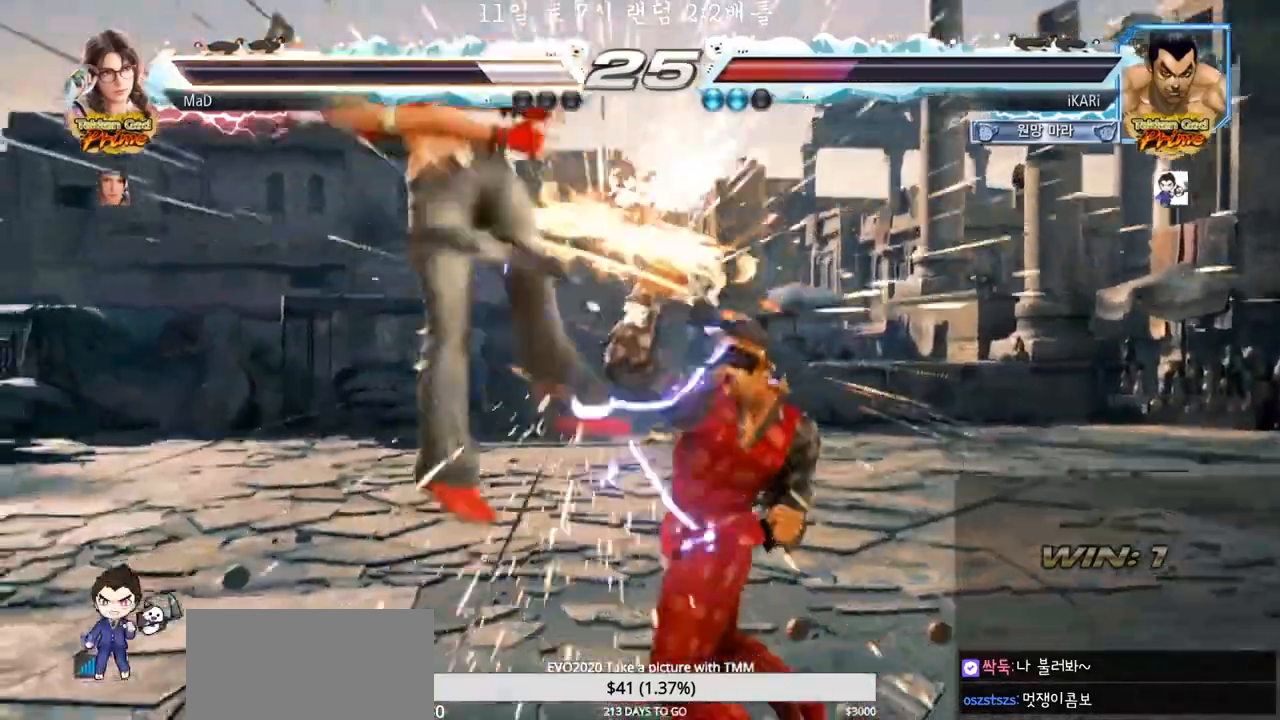
{"dt_ms": 500, "buttons": [], "left_stick": "center", "events": []}
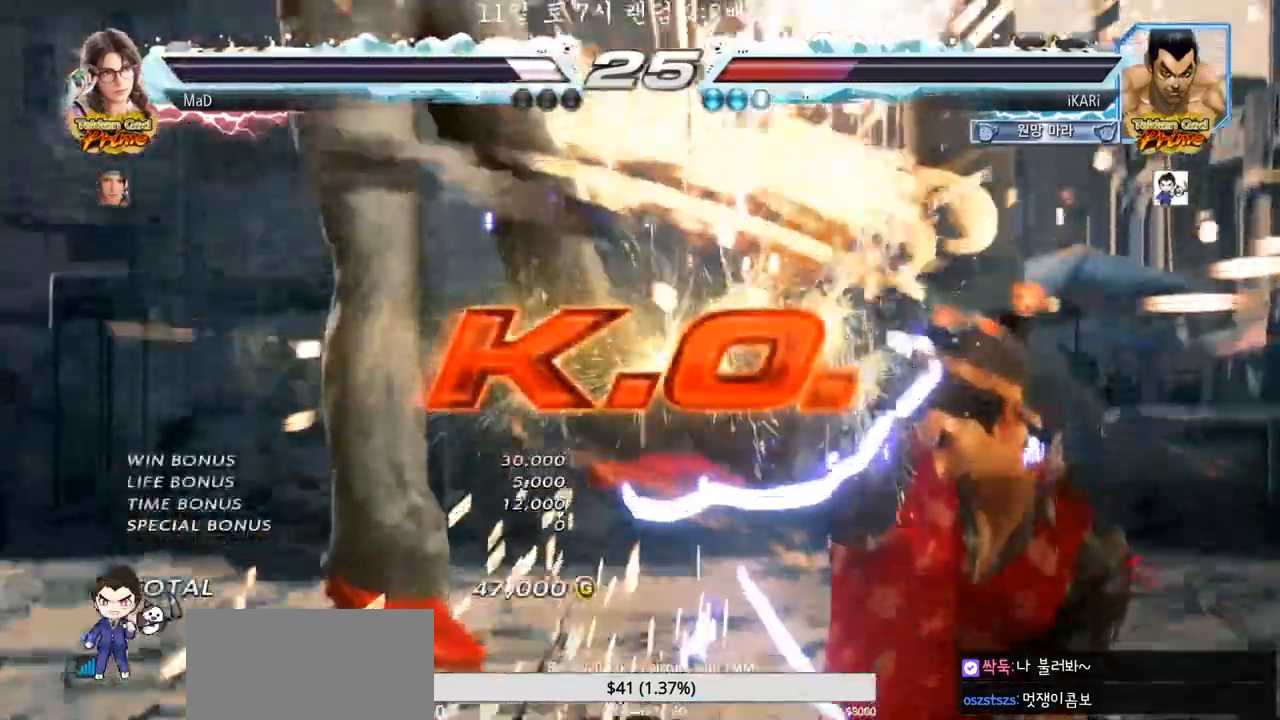
{"dt_ms": 500, "buttons": [], "left_stick": "center", "events": []}
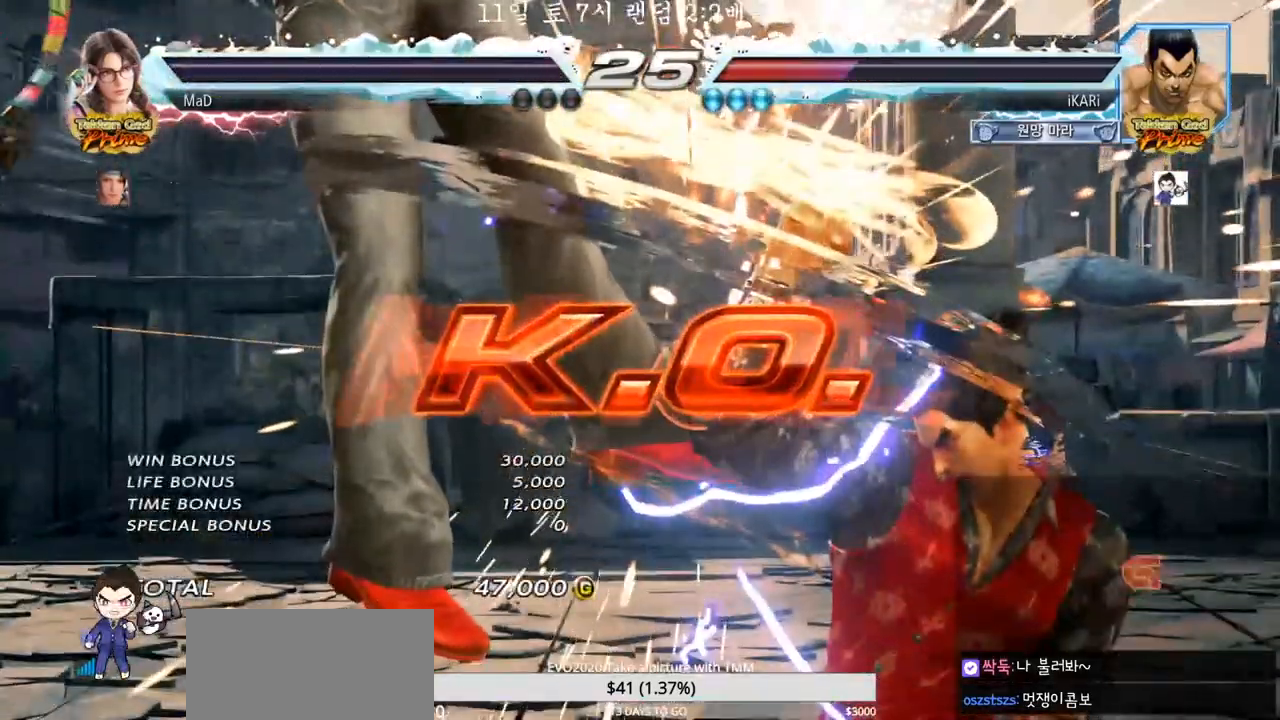
{"dt_ms": 500, "buttons": [], "left_stick": "center", "events": []}
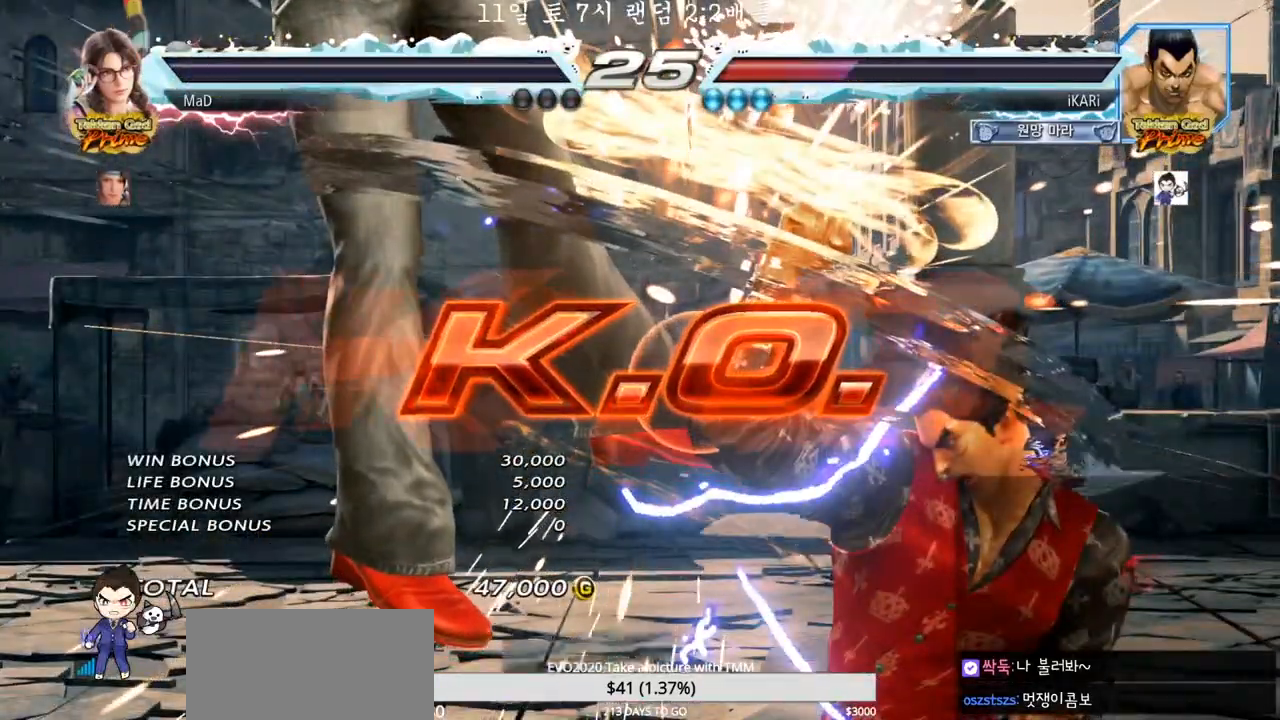
{"dt_ms": 500, "buttons": [], "left_stick": "center", "events": []}
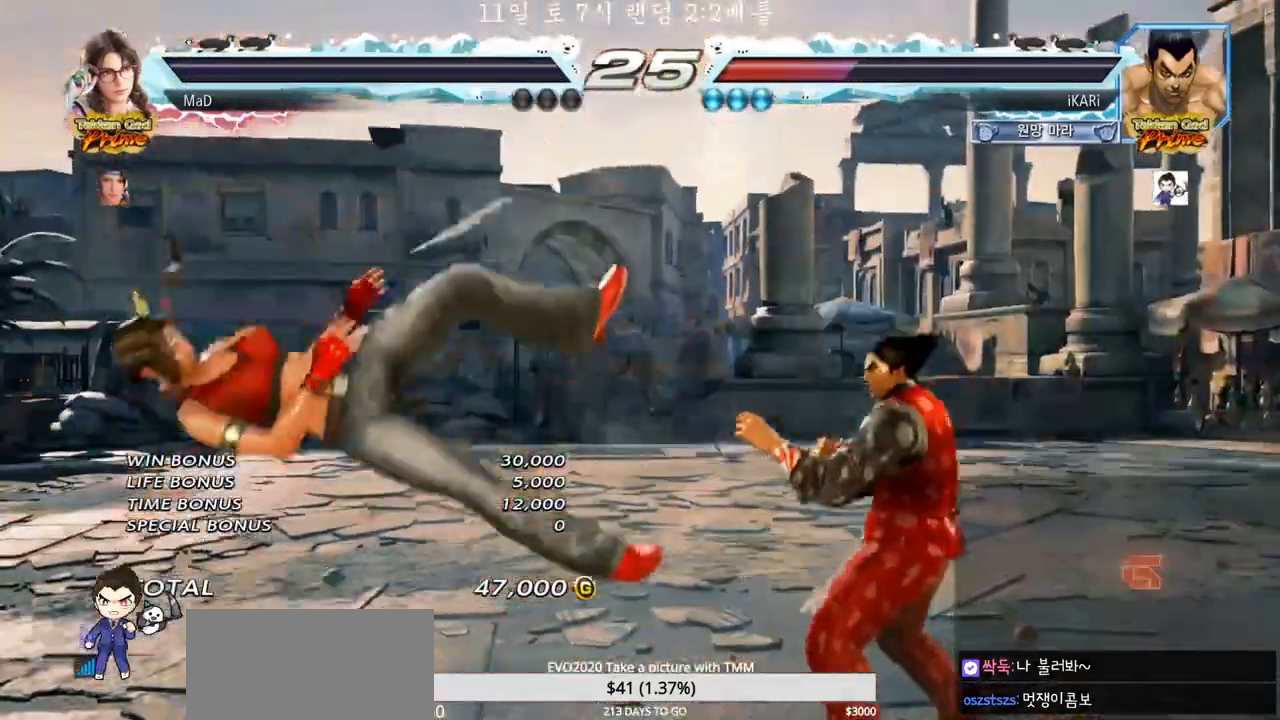
{"dt_ms": 500, "buttons": [], "left_stick": "down", "events": [[67, "left_stick", "down"]]}
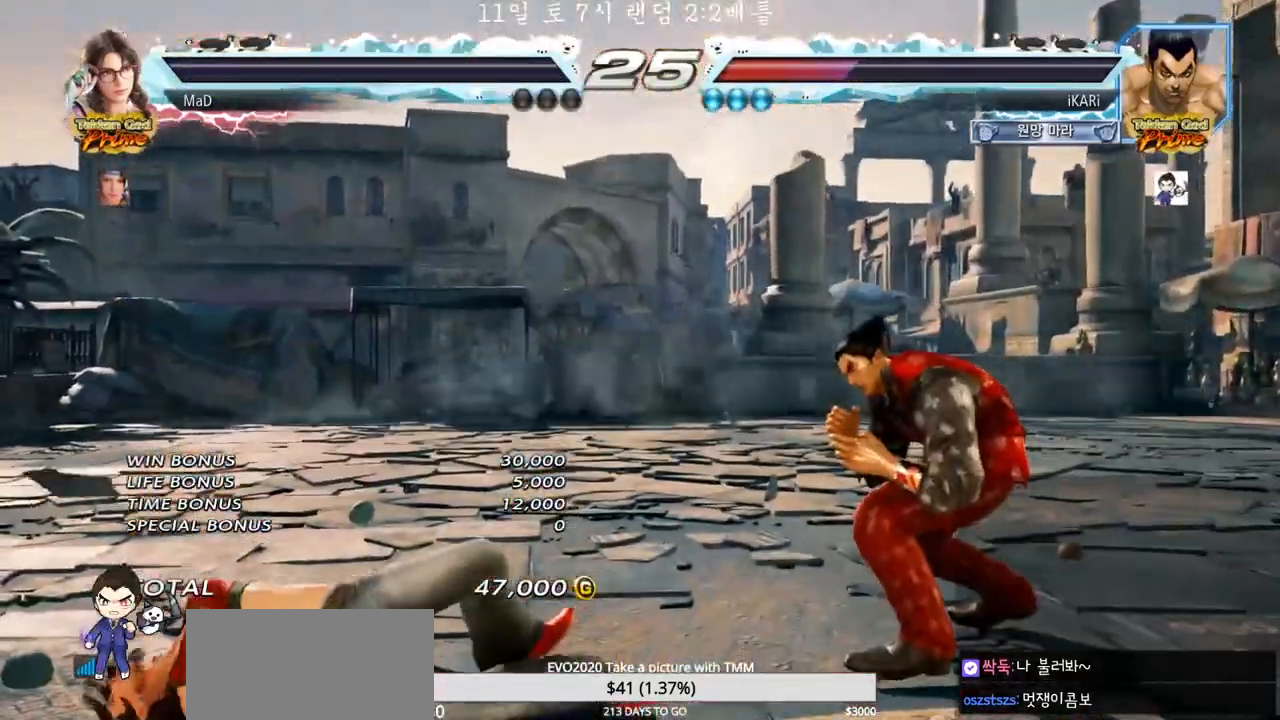
{"dt_ms": 500, "buttons": [], "left_stick": "down", "events": []}
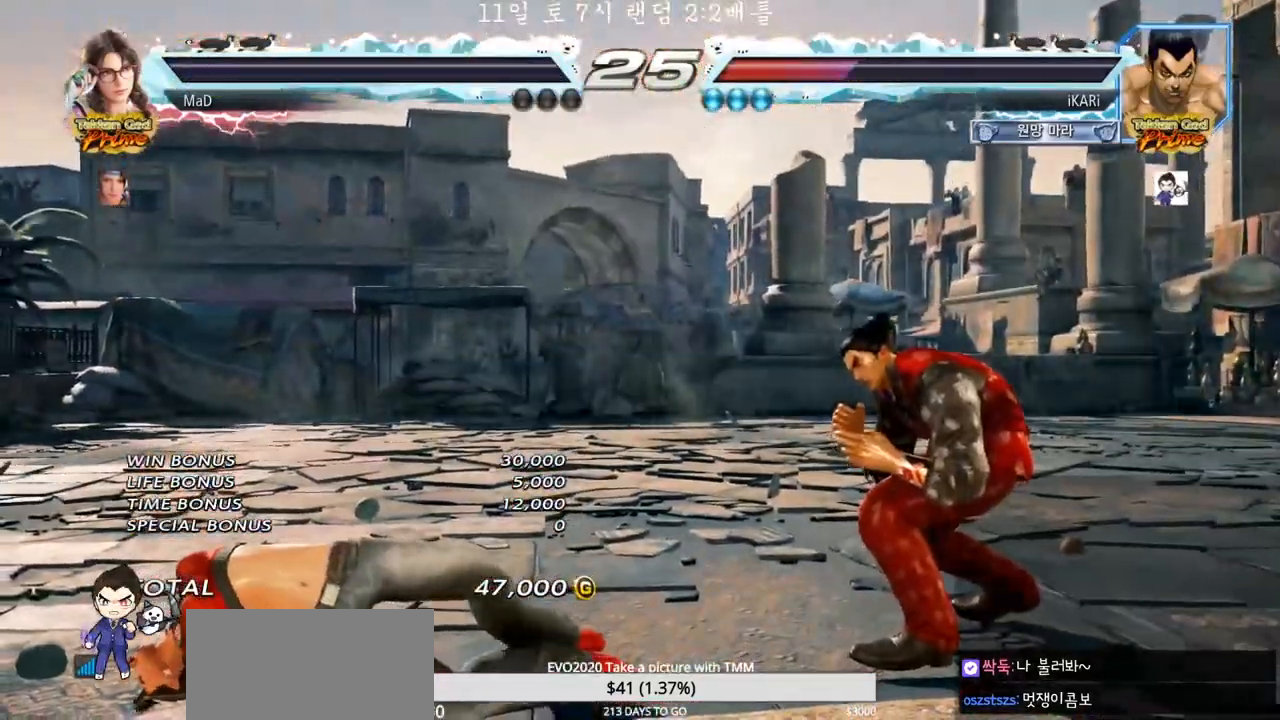
{"dt_ms": 500, "buttons": [], "left_stick": "center", "events": [[167, "left_stick", "center"]]}
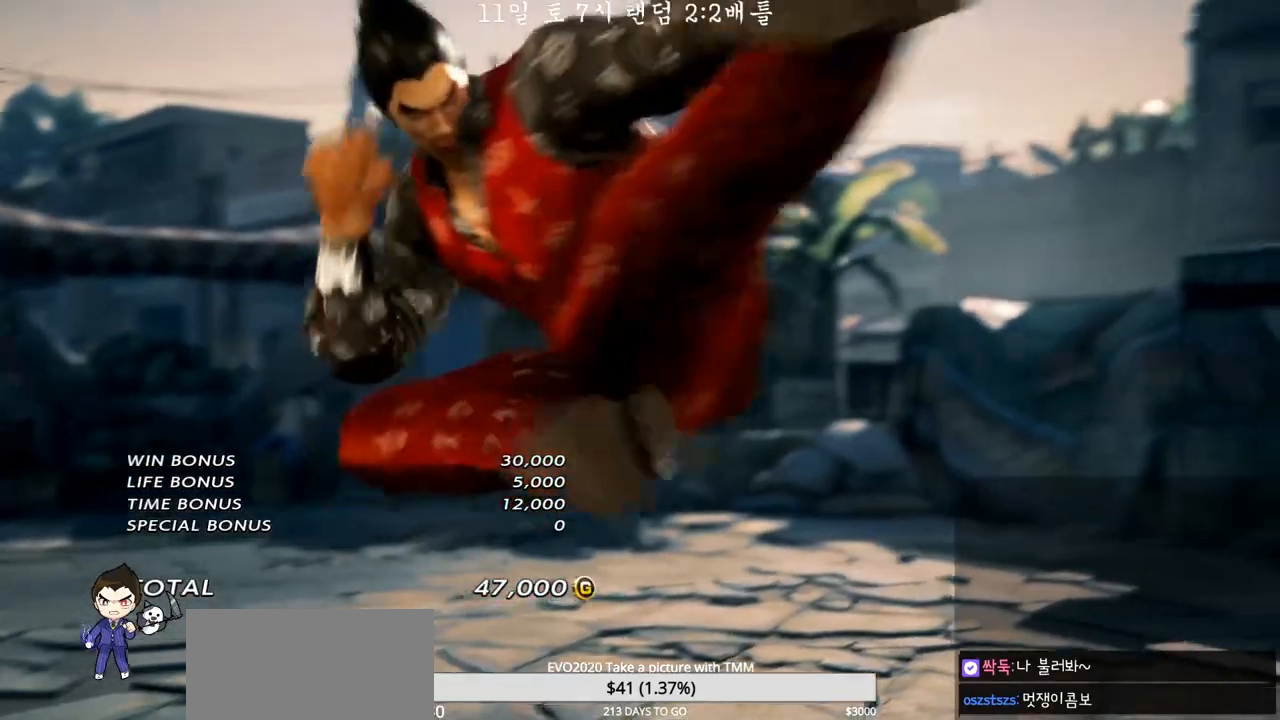
{"dt_ms": 500, "buttons": [], "left_stick": "center", "events": []}
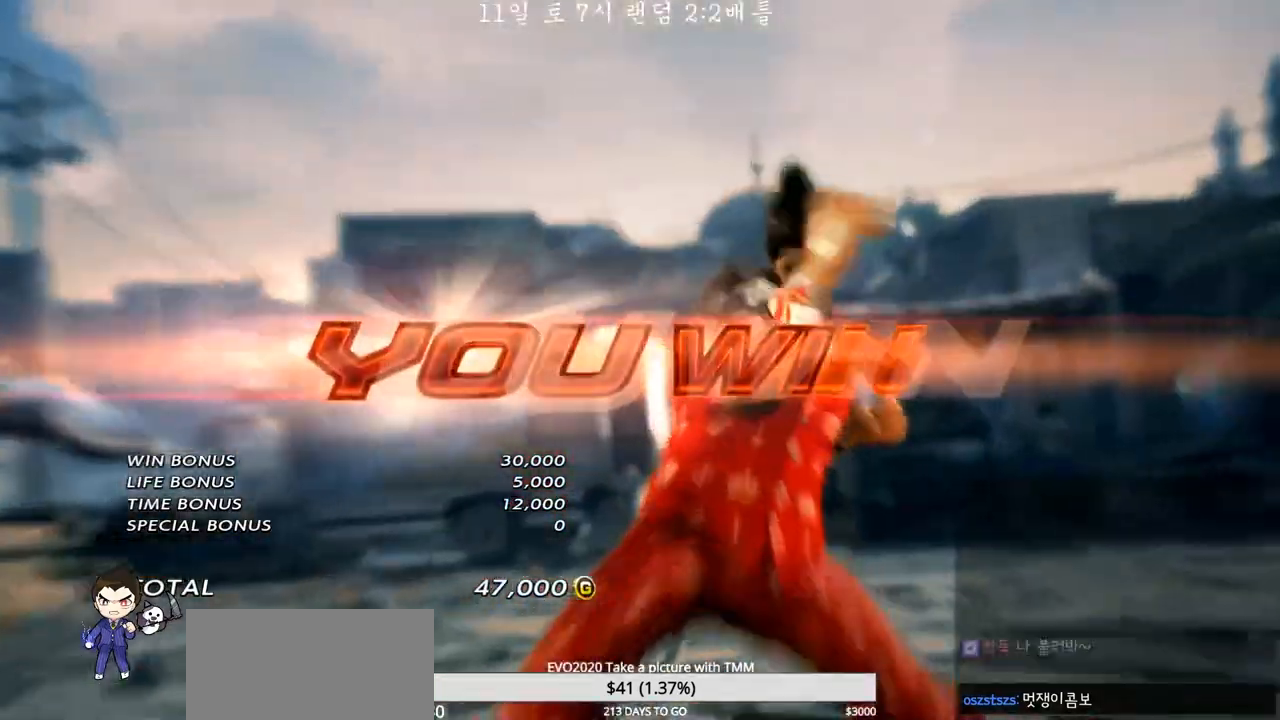
{"dt_ms": 500, "buttons": [], "left_stick": "center", "events": []}
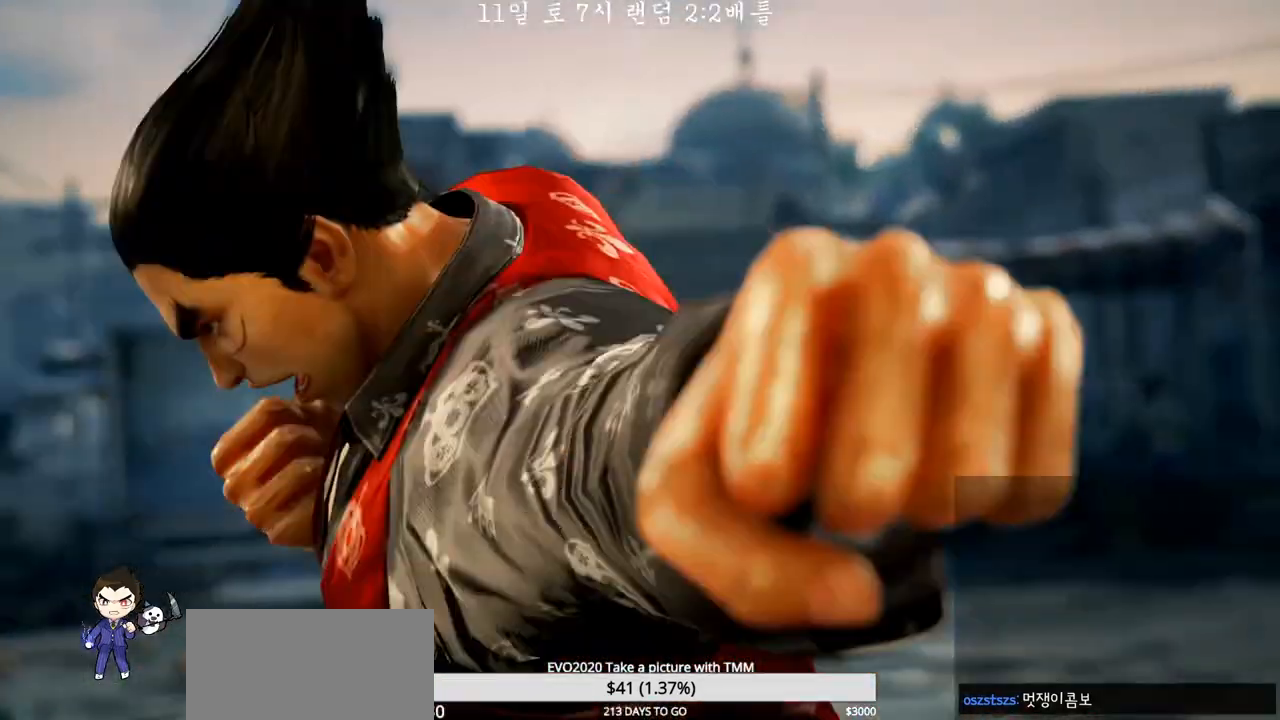
{"dt_ms": 500, "buttons": [], "left_stick": "center", "events": []}